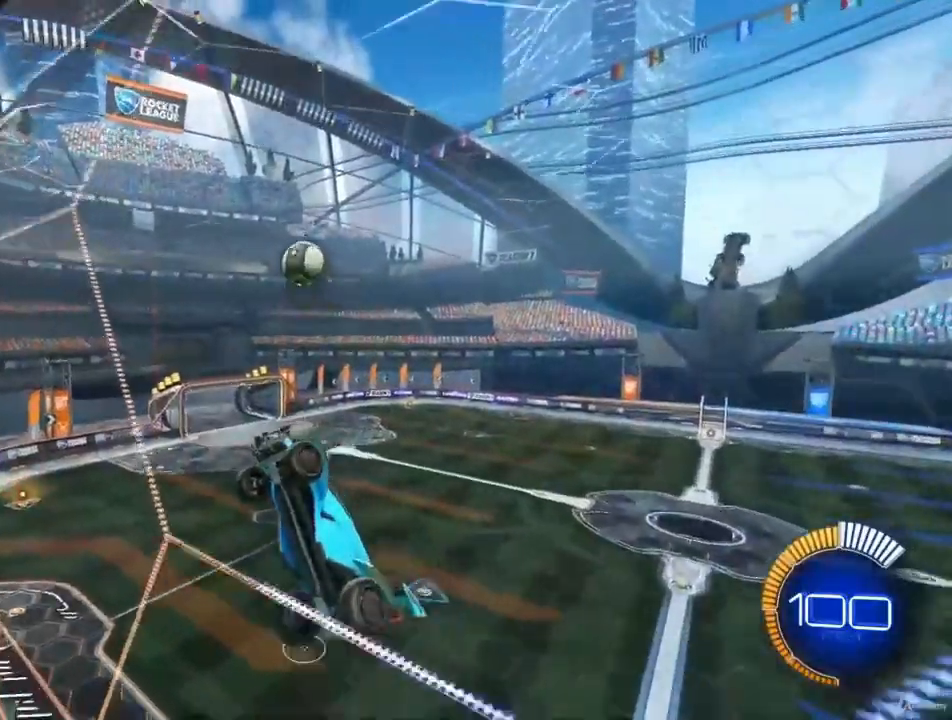
Gameplay with a controller (PlayStation layout); each line is a JSON object with the inputs held at the frame after it. "events" lists button and stick changes between this image and that frame as [ms after this image, input, new state], when the widget could be followed in between.
{"buttons": [], "left_stick": "center", "right_stick": "center", "events": [[300, "SQUARE", "down"], [400, "SQUARE", "up"]]}
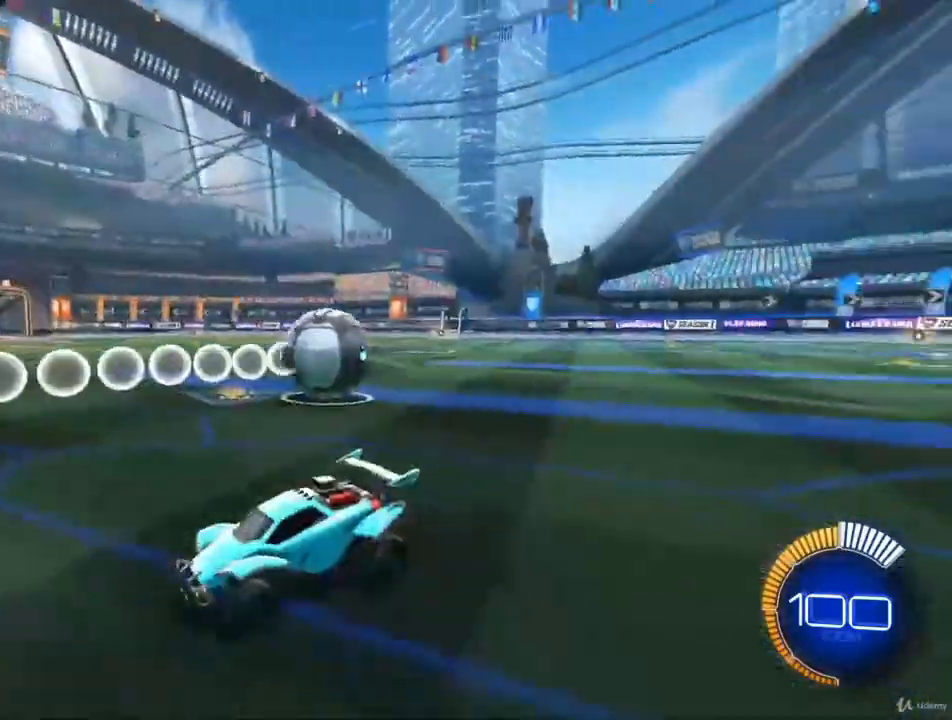
{"buttons": ["CIRCLE", "R2"], "left_stick": "center", "right_stick": "center", "events": [[133, "R2", "down"], [500, "CIRCLE", "down"]]}
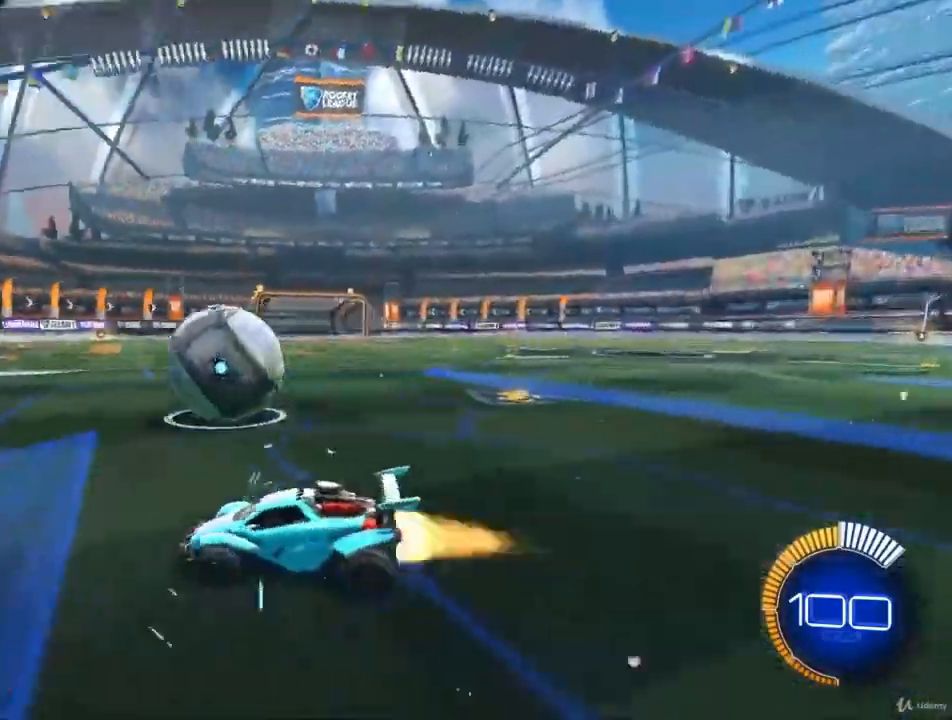
{"buttons": ["R2"], "left_stick": "center", "right_stick": "center", "events": [[333, "CIRCLE", "up"]]}
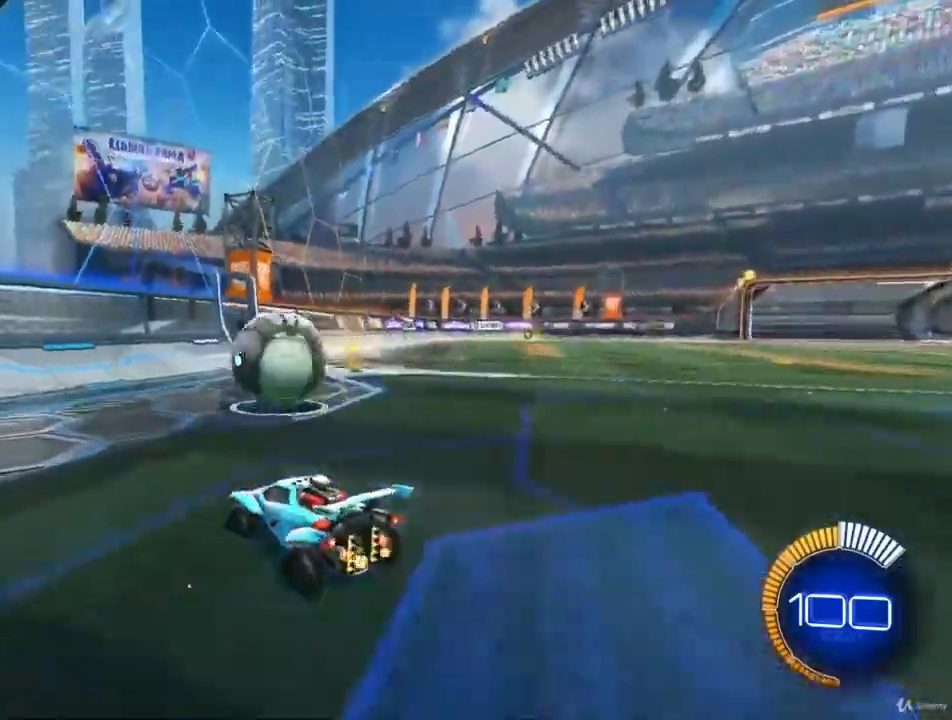
{"buttons": ["CIRCLE", "R2"], "left_stick": "center", "right_stick": "center", "events": [[467, "CIRCLE", "down"]]}
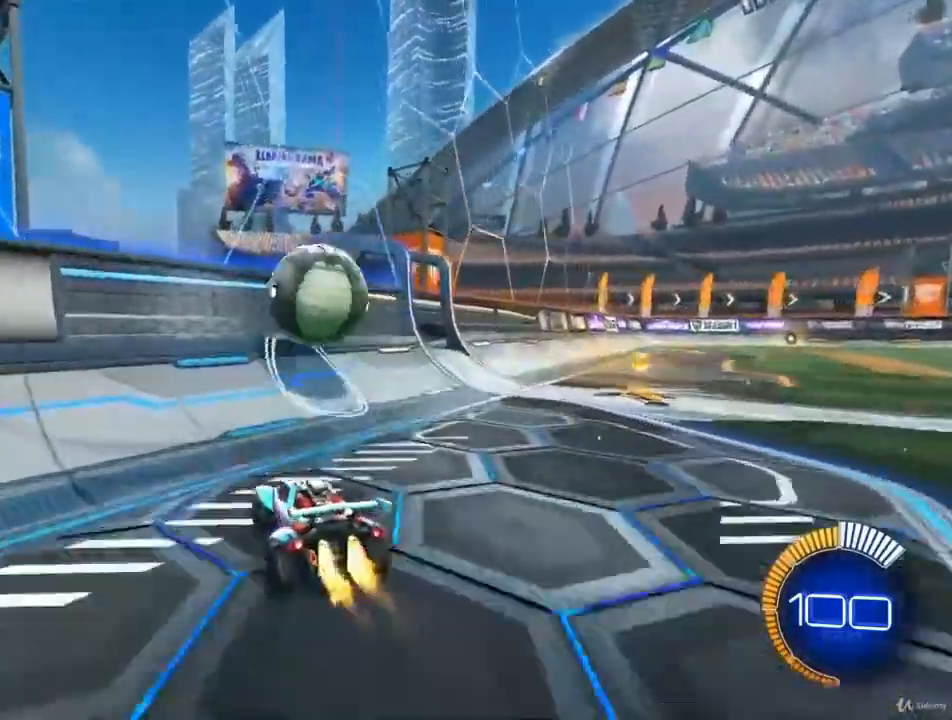
{"buttons": ["CIRCLE", "R2"], "left_stick": "left", "right_stick": "center", "events": [[400, "left_stick", "left"]]}
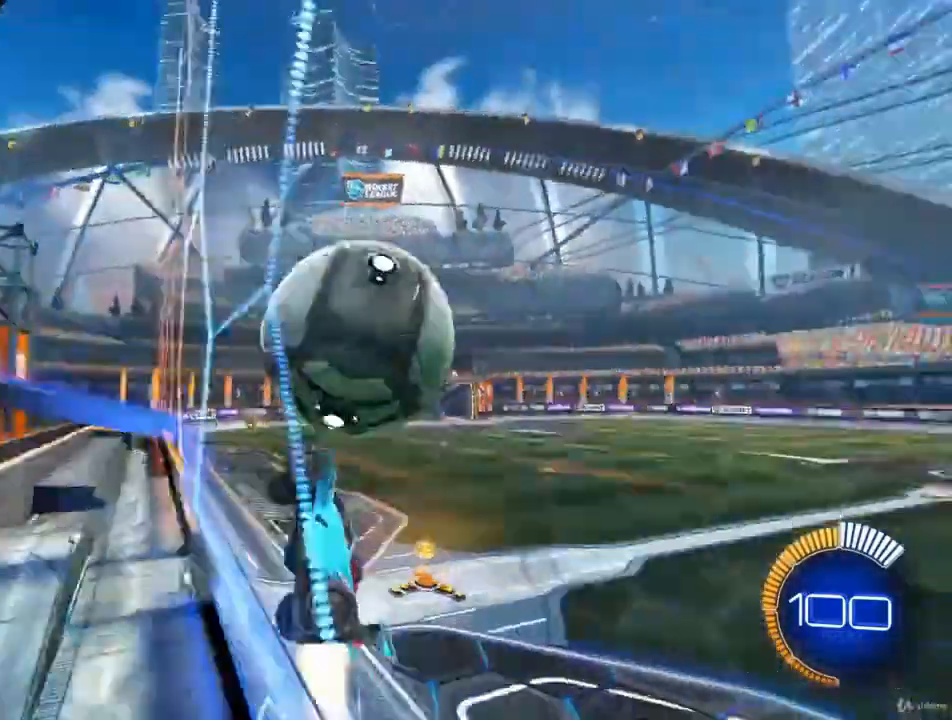
{"buttons": ["R2"], "left_stick": "center", "right_stick": "center", "events": [[67, "left_stick", "center"], [100, "CIRCLE", "up"], [200, "left_stick", "right"], [367, "left_stick", "center"]]}
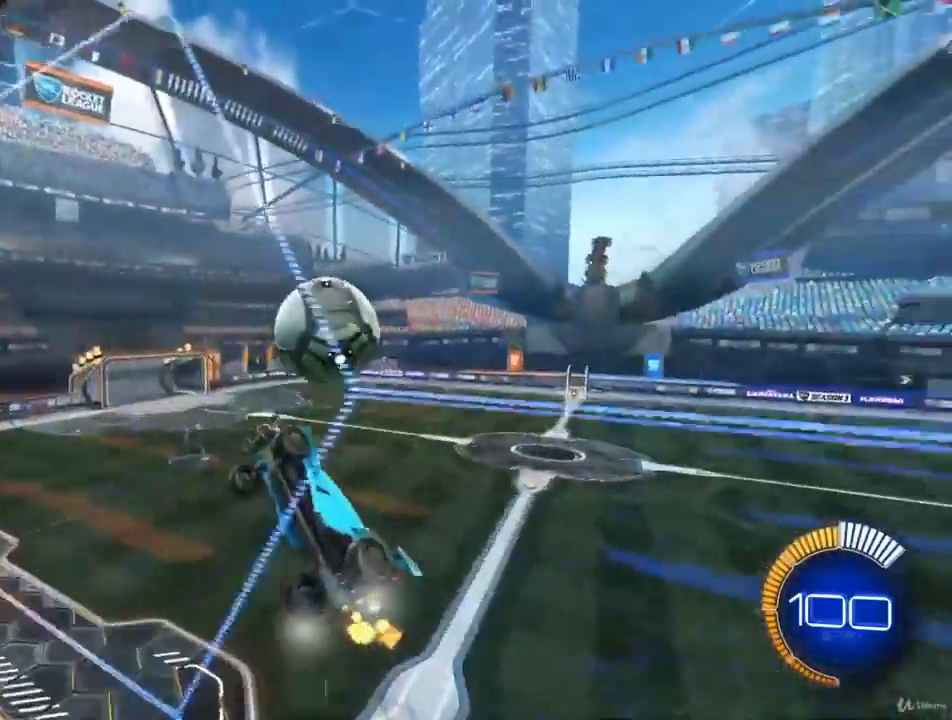
{"buttons": ["L2"], "left_stick": "right", "right_stick": "center", "events": [[233, "left_stick", "right"], [300, "L2", "down"], [300, "R2", "up"]]}
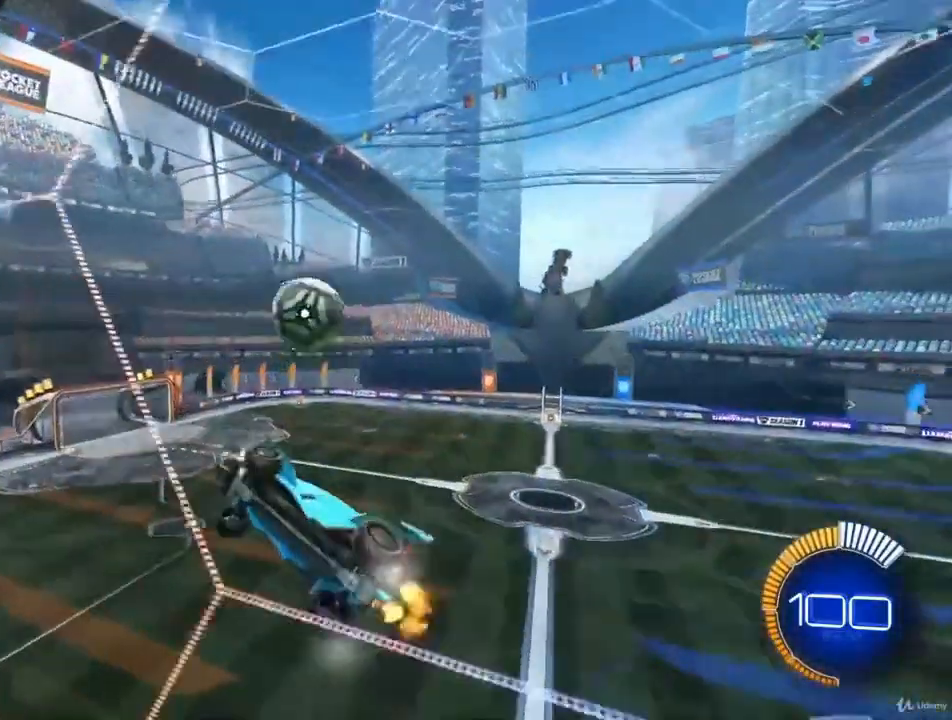
{"buttons": ["R2"], "left_stick": "right", "right_stick": "center", "events": [[167, "L2", "up"], [200, "R2", "down"]]}
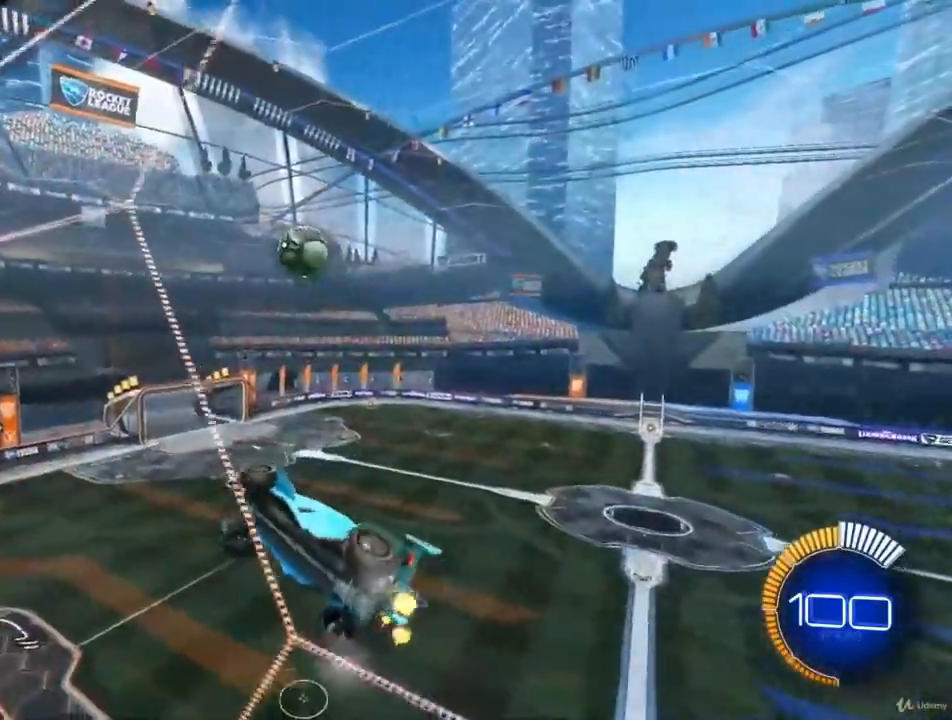
{"buttons": ["R2"], "left_stick": "right", "right_stick": "center", "events": []}
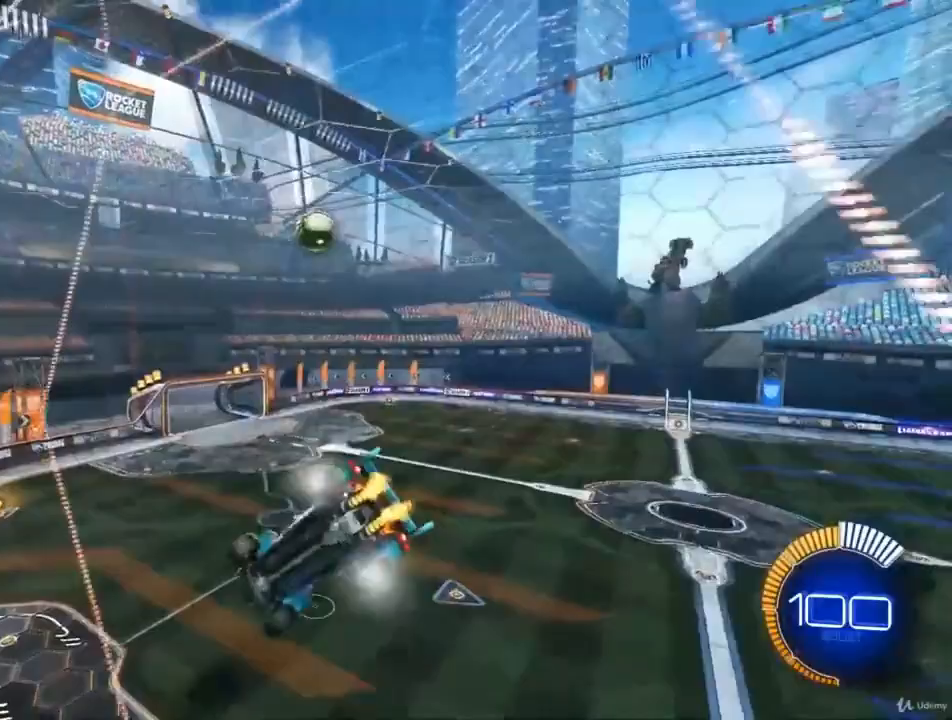
{"buttons": [], "left_stick": "center", "right_stick": "center", "events": [[333, "R2", "up"], [433, "left_stick", "center"]]}
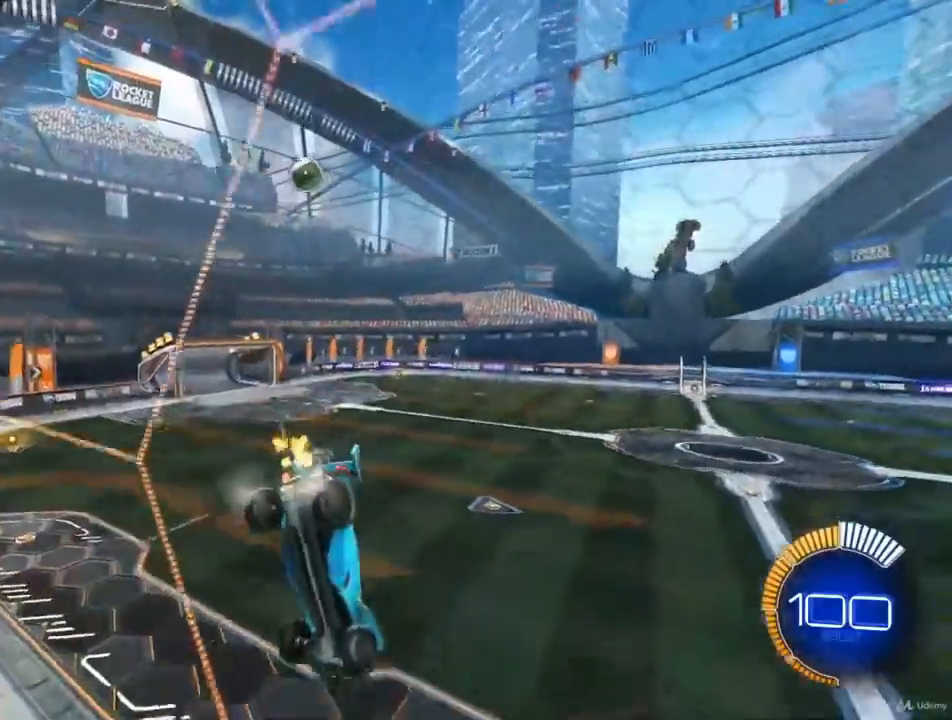
{"buttons": [], "left_stick": "center", "right_stick": "center", "events": []}
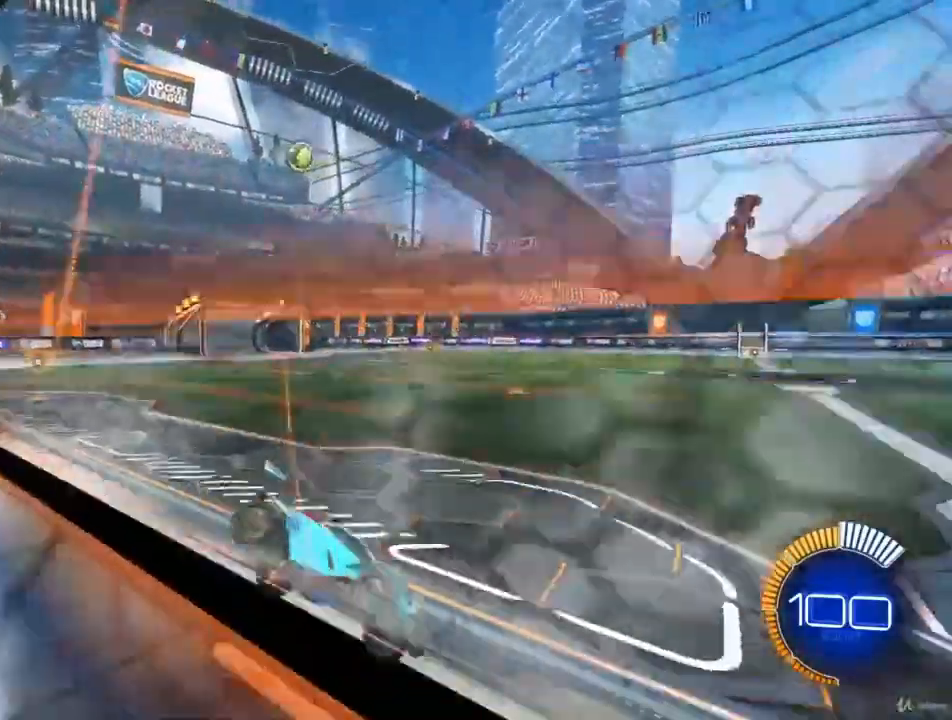
{"buttons": ["R2"], "left_stick": "center", "right_stick": "center", "events": [[67, "SQUARE", "down"], [167, "SQUARE", "up"], [333, "R2", "down"]]}
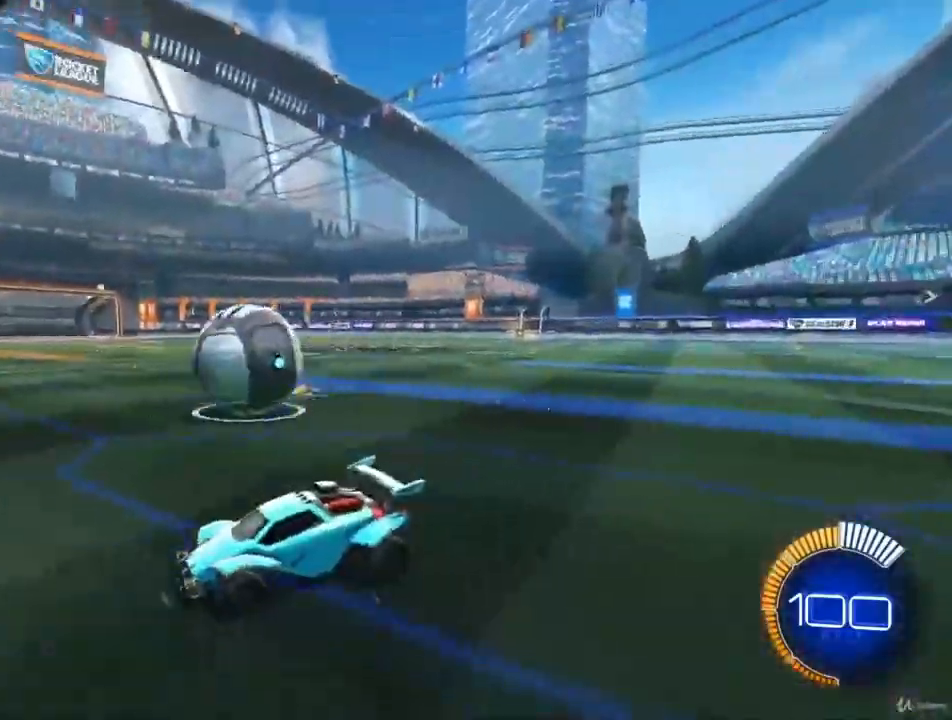
{"buttons": ["R2"], "left_stick": "center", "right_stick": "center", "events": []}
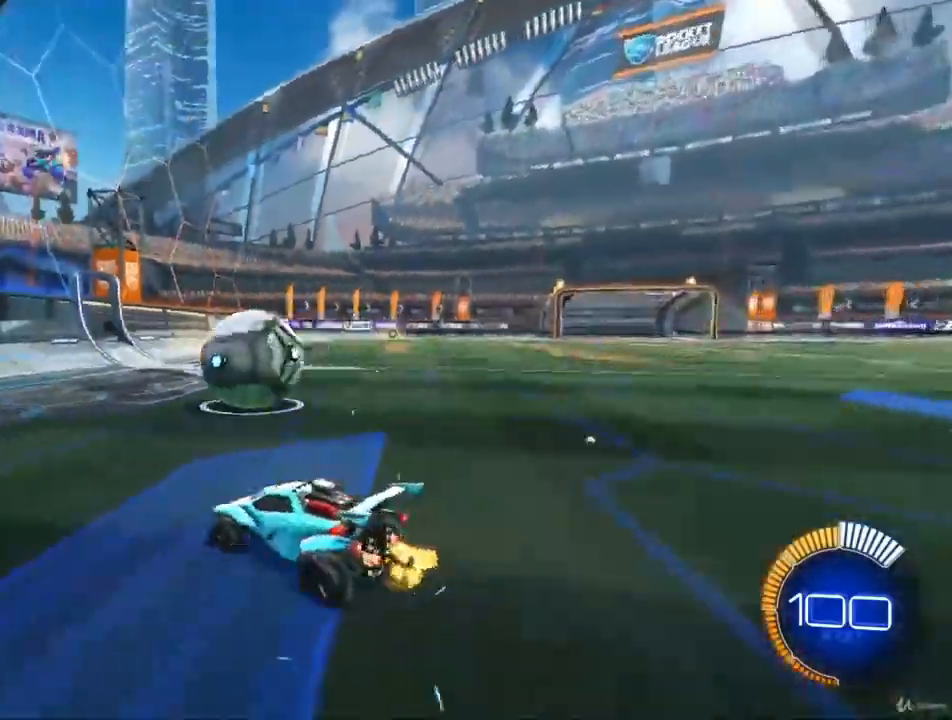
{"buttons": ["CIRCLE", "R2"], "left_stick": "center", "right_stick": "center", "events": [[333, "CIRCLE", "down"]]}
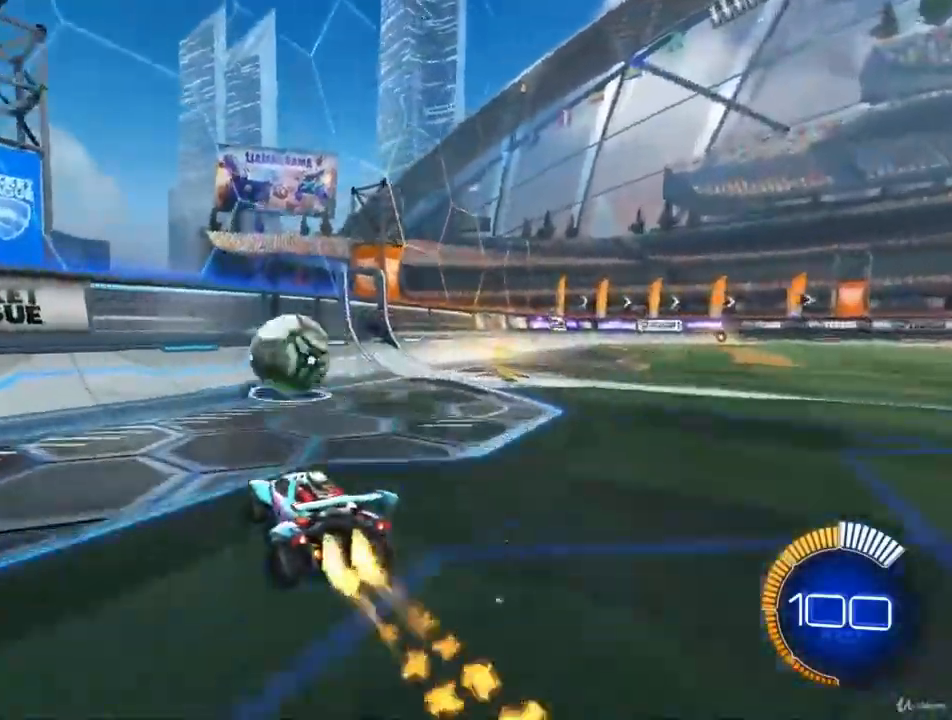
{"buttons": ["R2"], "left_stick": "center", "right_stick": "center", "events": [[467, "CIRCLE", "up"]]}
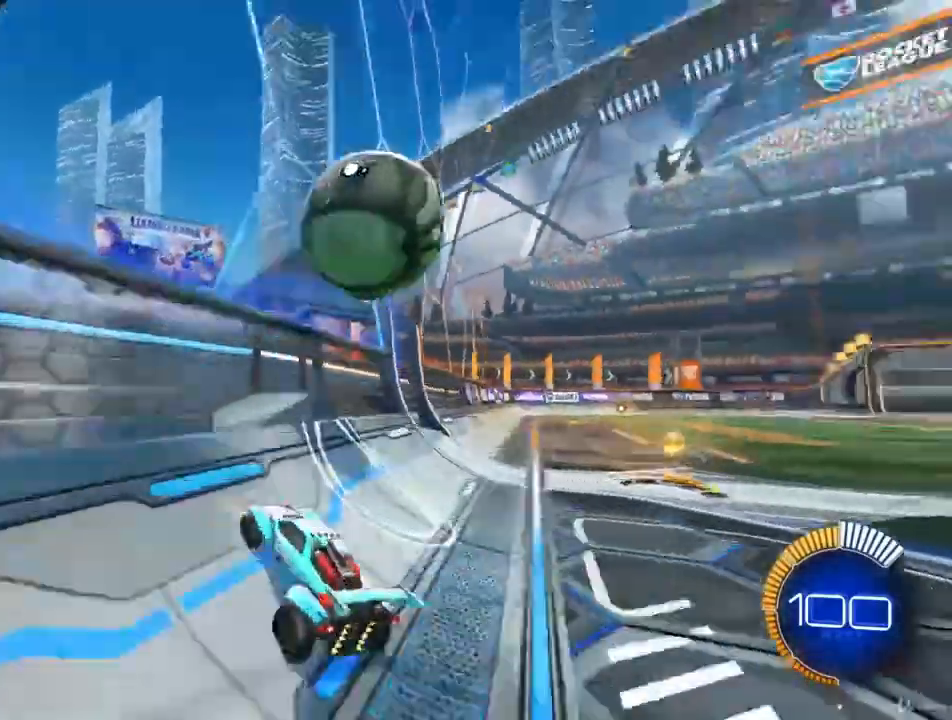
{"buttons": ["R2"], "left_stick": "right", "right_stick": "center", "events": [[67, "left_stick", "right"], [100, "CIRCLE", "down"], [133, "left_stick", "center"], [400, "CIRCLE", "up"], [467, "left_stick", "right"]]}
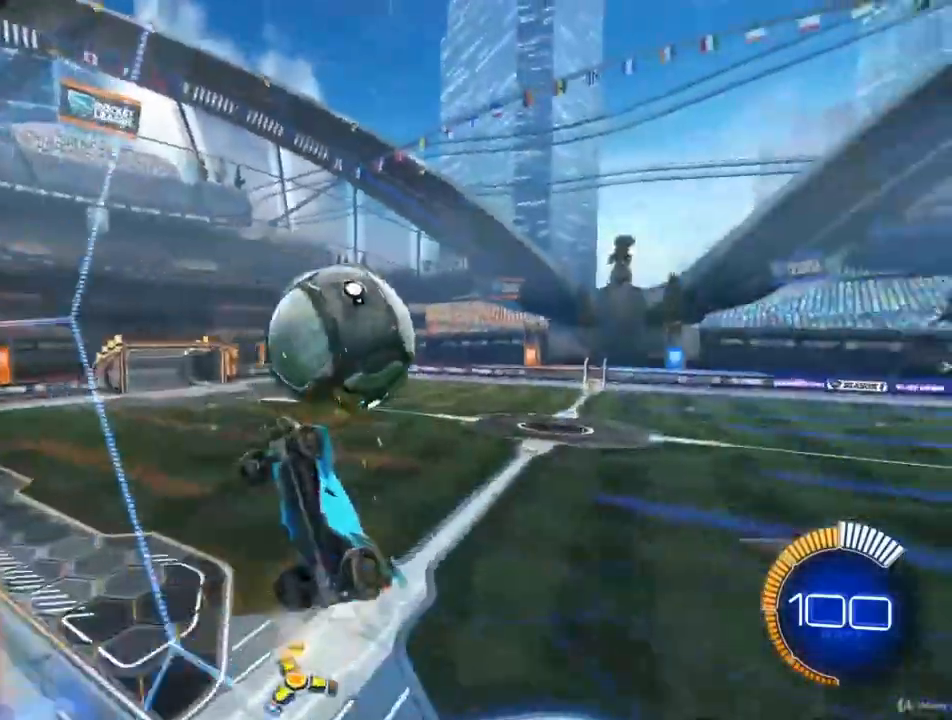
{"buttons": ["R2"], "left_stick": "left", "right_stick": "center", "events": [[200, "left_stick", "center"], [500, "left_stick", "left"]]}
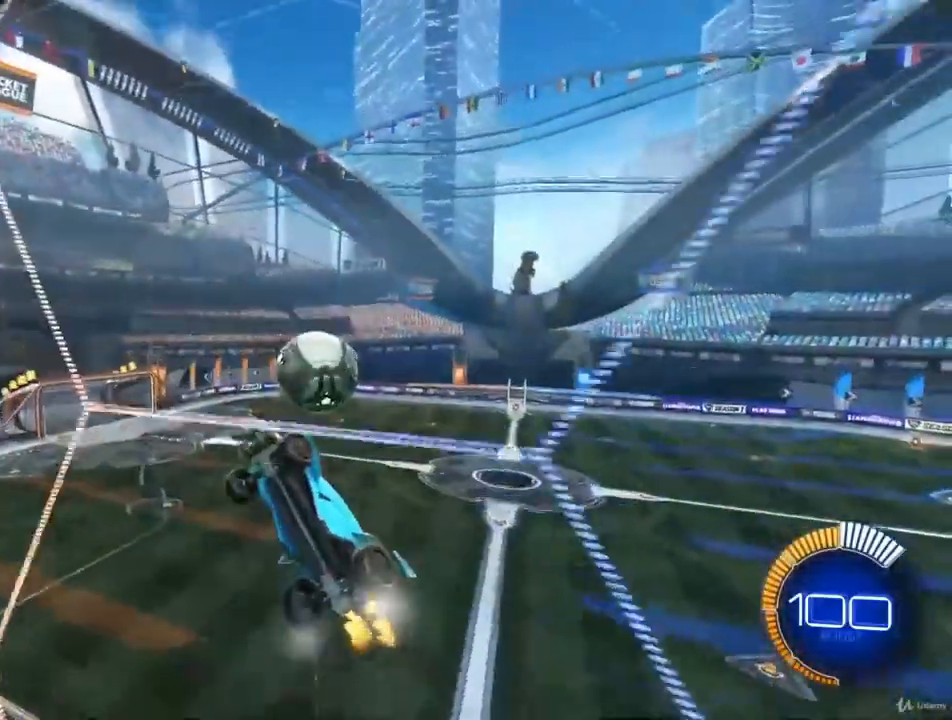
{"buttons": ["L2", "R2"], "left_stick": "right", "right_stick": "center", "events": [[133, "R2", "up"], [167, "left_stick", "center"], [233, "L2", "down"], [233, "left_stick", "right"], [433, "R2", "down"]]}
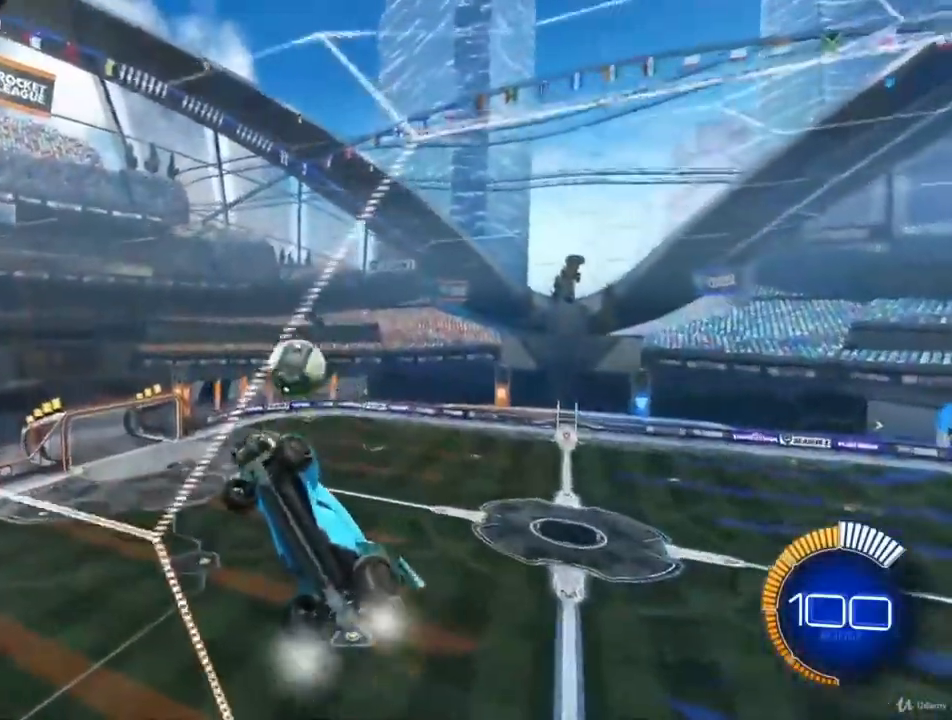
{"buttons": ["R2"], "left_stick": "right", "right_stick": "center", "events": [[33, "L2", "up"]]}
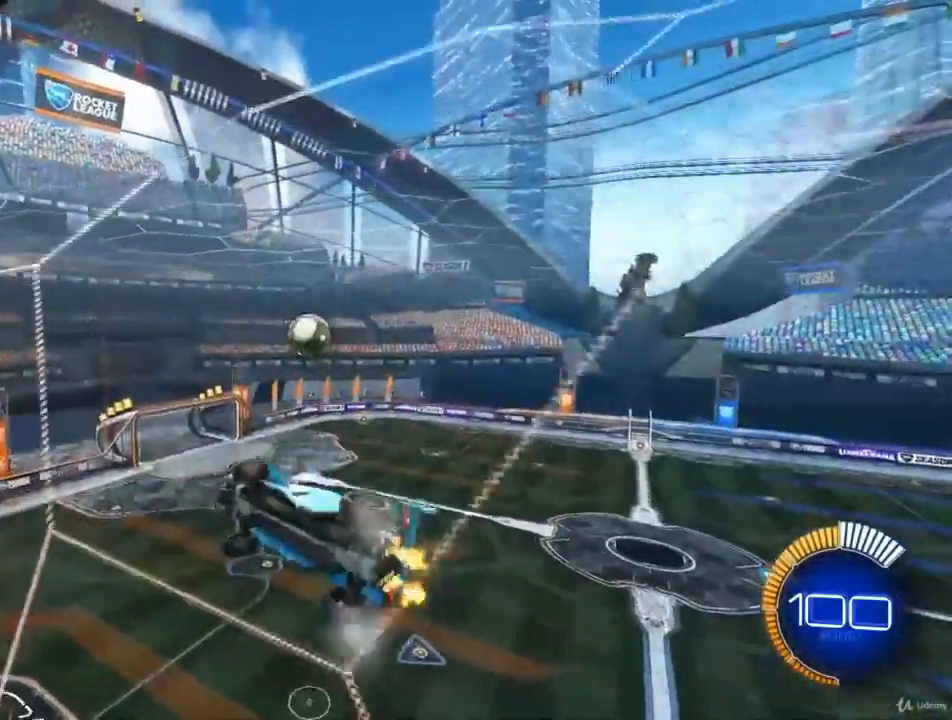
{"buttons": ["R2"], "left_stick": "right", "right_stick": "center", "events": []}
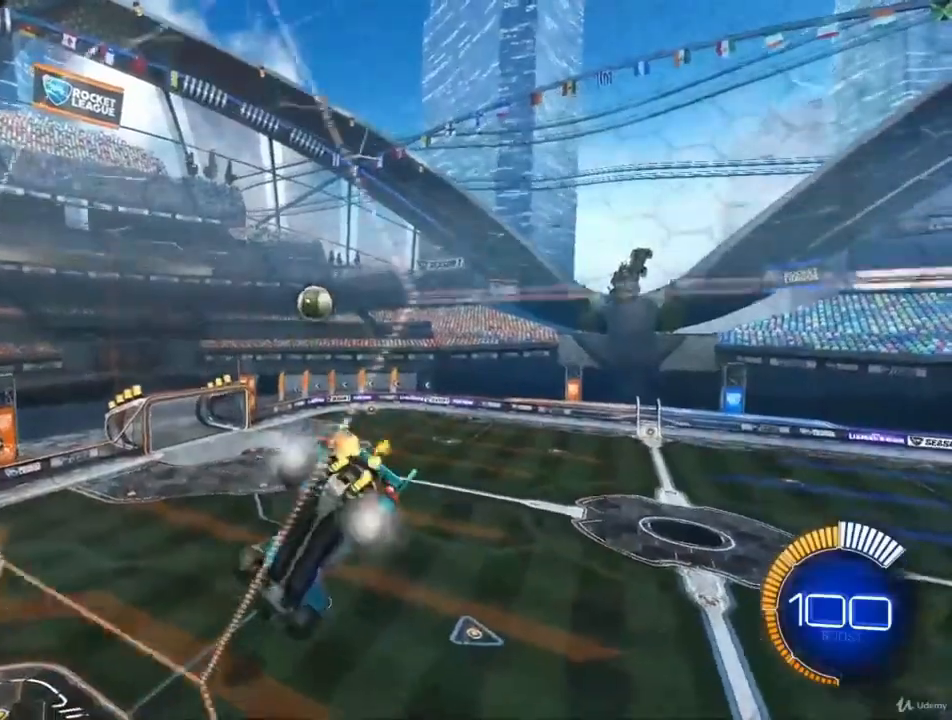
{"buttons": ["R2"], "left_stick": "center", "right_stick": "center", "events": [[300, "left_stick", "center"]]}
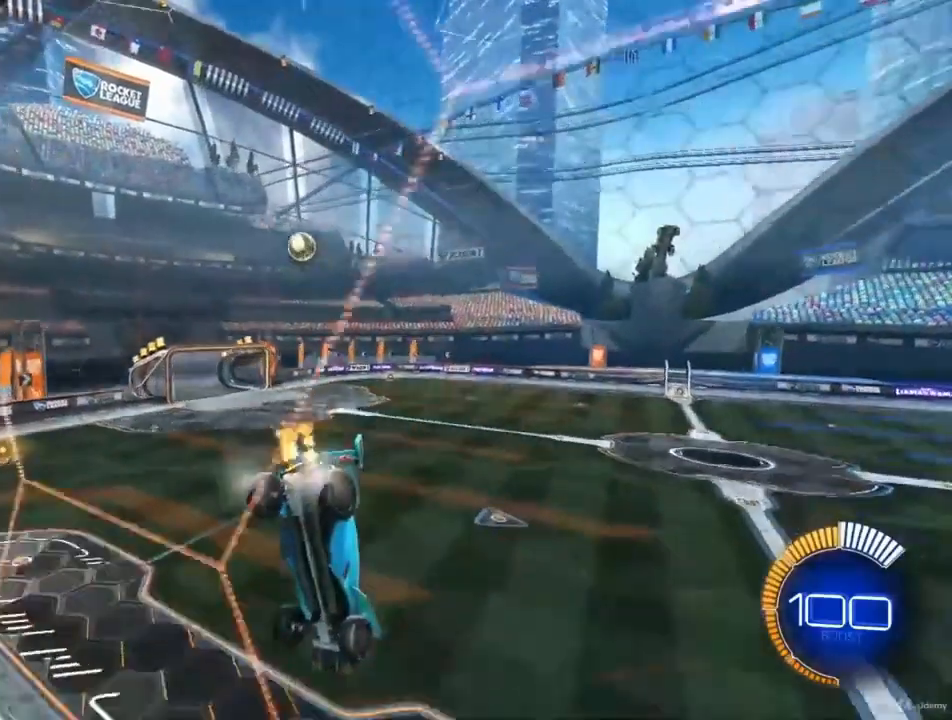
{"buttons": [], "left_stick": "center", "right_stick": "center", "events": [[333, "R2", "up"]]}
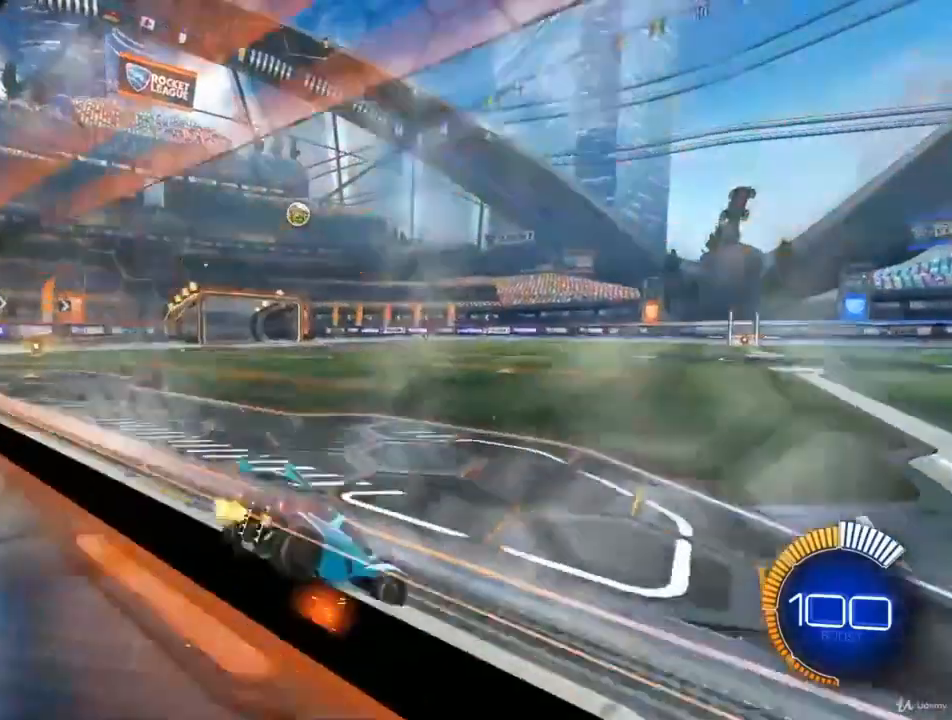
{"buttons": ["L2"], "left_stick": "center", "right_stick": "center", "events": [[300, "L2", "down"]]}
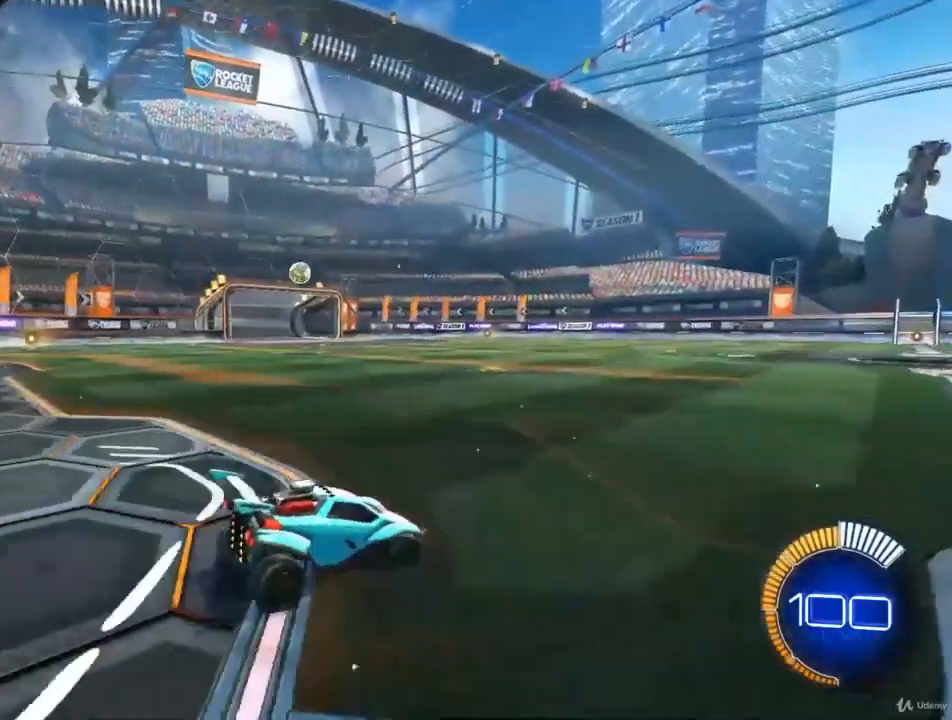
{"buttons": [], "left_stick": "center", "right_stick": "center", "events": [[67, "L2", "up"]]}
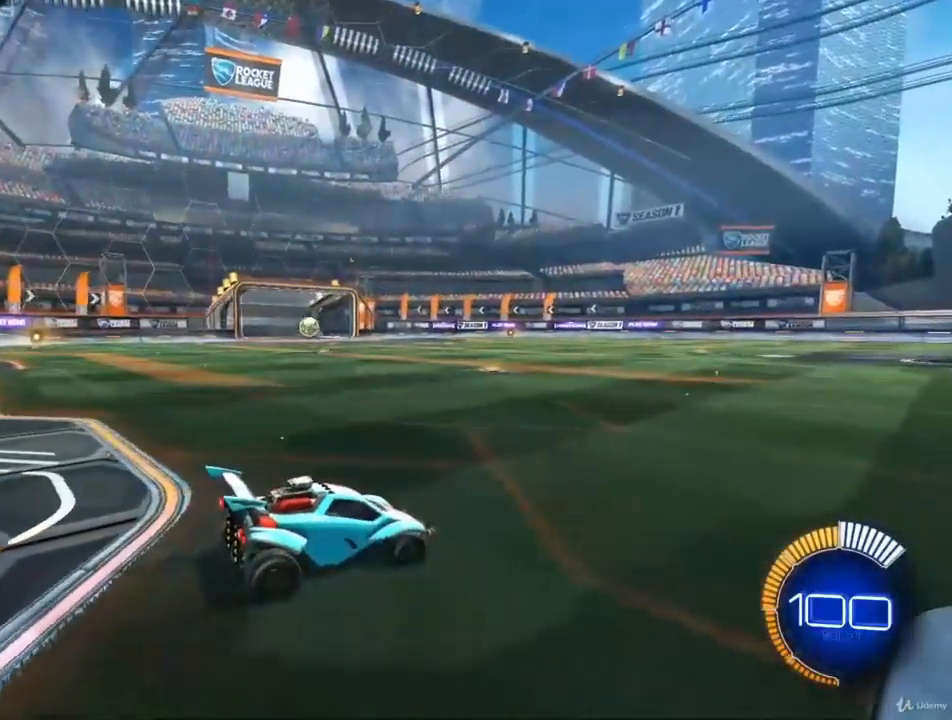
{"buttons": [], "left_stick": "center", "right_stick": "center", "events": []}
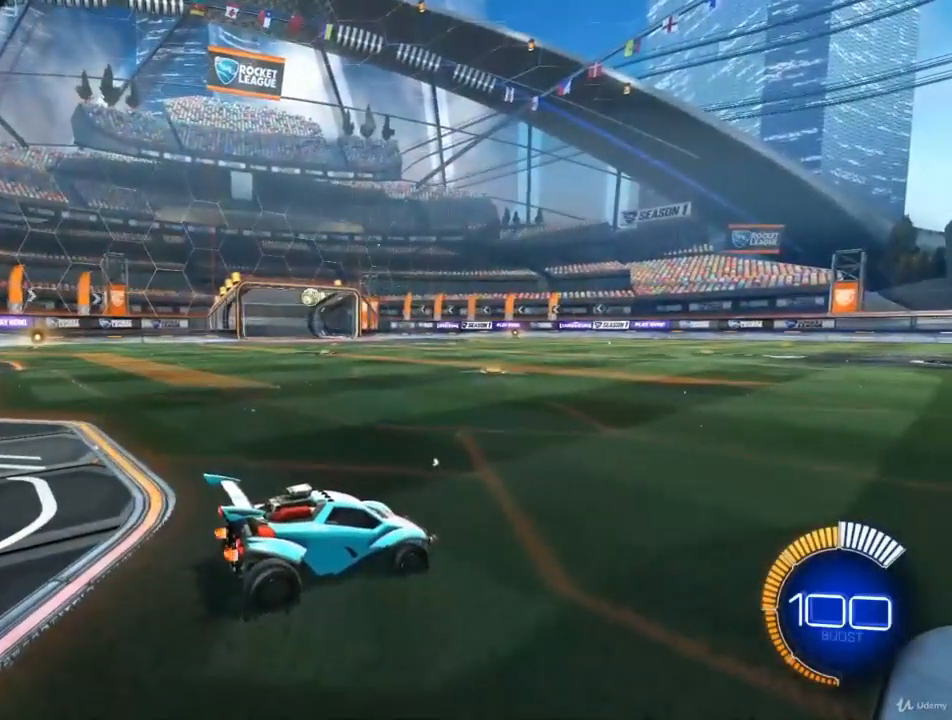
{"buttons": [], "left_stick": "center", "right_stick": "center", "events": []}
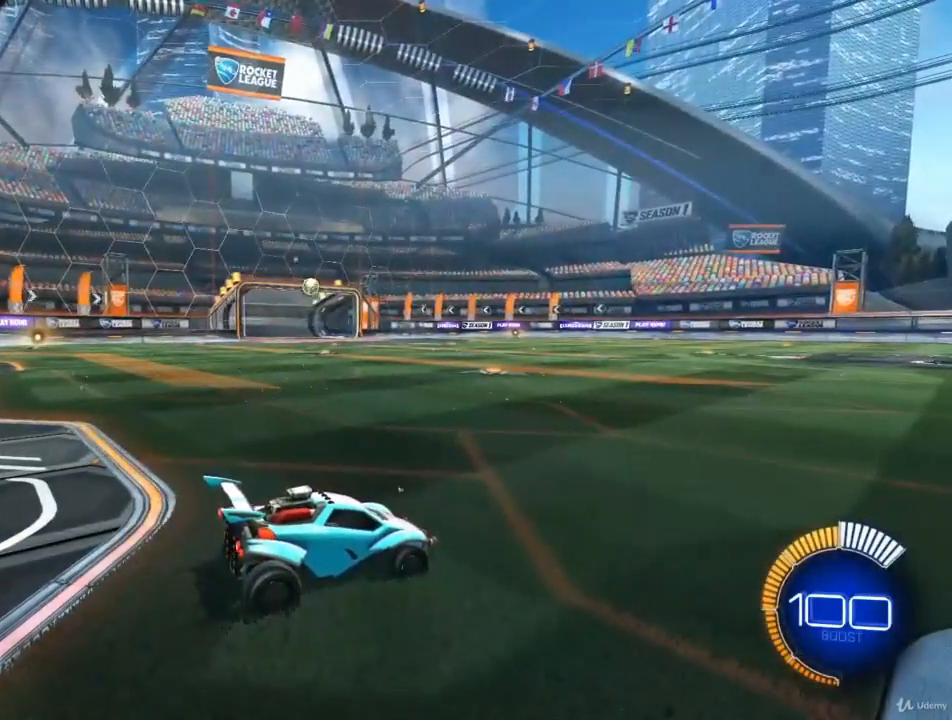
{"buttons": [], "left_stick": "center", "right_stick": "center", "events": []}
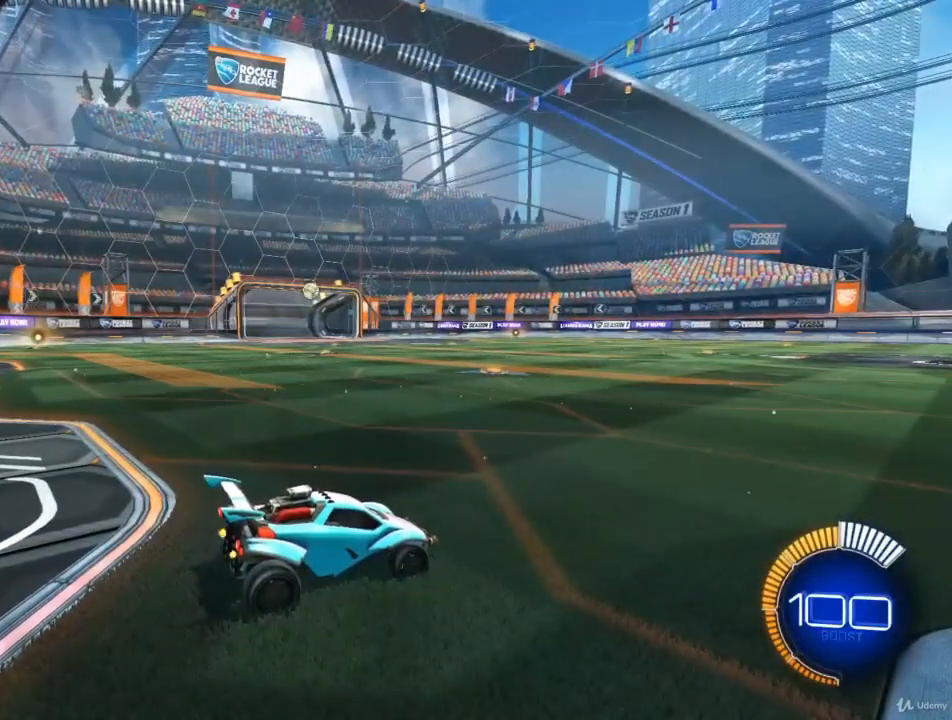
{"buttons": [], "left_stick": "center", "right_stick": "center", "events": [[300, "SQUARE", "down"], [433, "SQUARE", "up"]]}